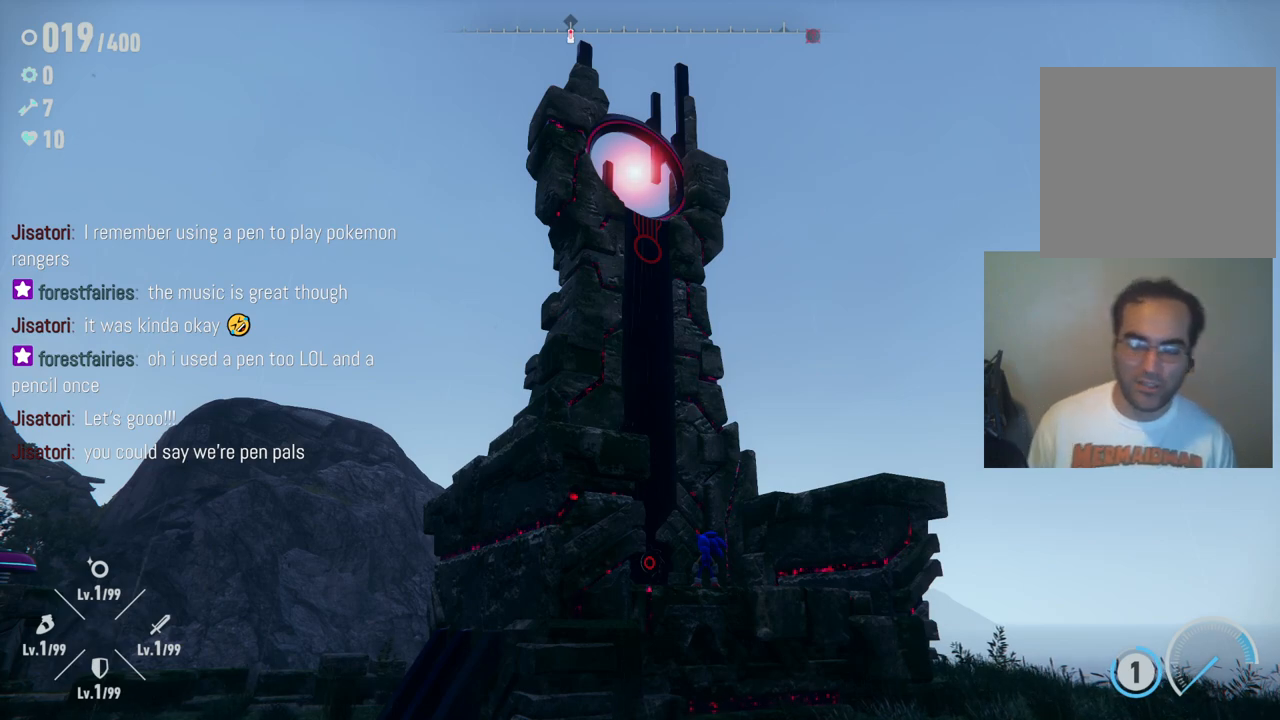
Gameplay with a controller (Xbox layout); each line is a JSON object with the inputs held at the frame after it. "events" lists button and stick changes between this image and that frame as [ms after this image, input, new state], when the widget could be followed in between. Not read: L3 R3.
{"buttons": [], "left_stick": "center", "right_stick": "down-right", "events": [[250, "right_stick", "down-right"]]}
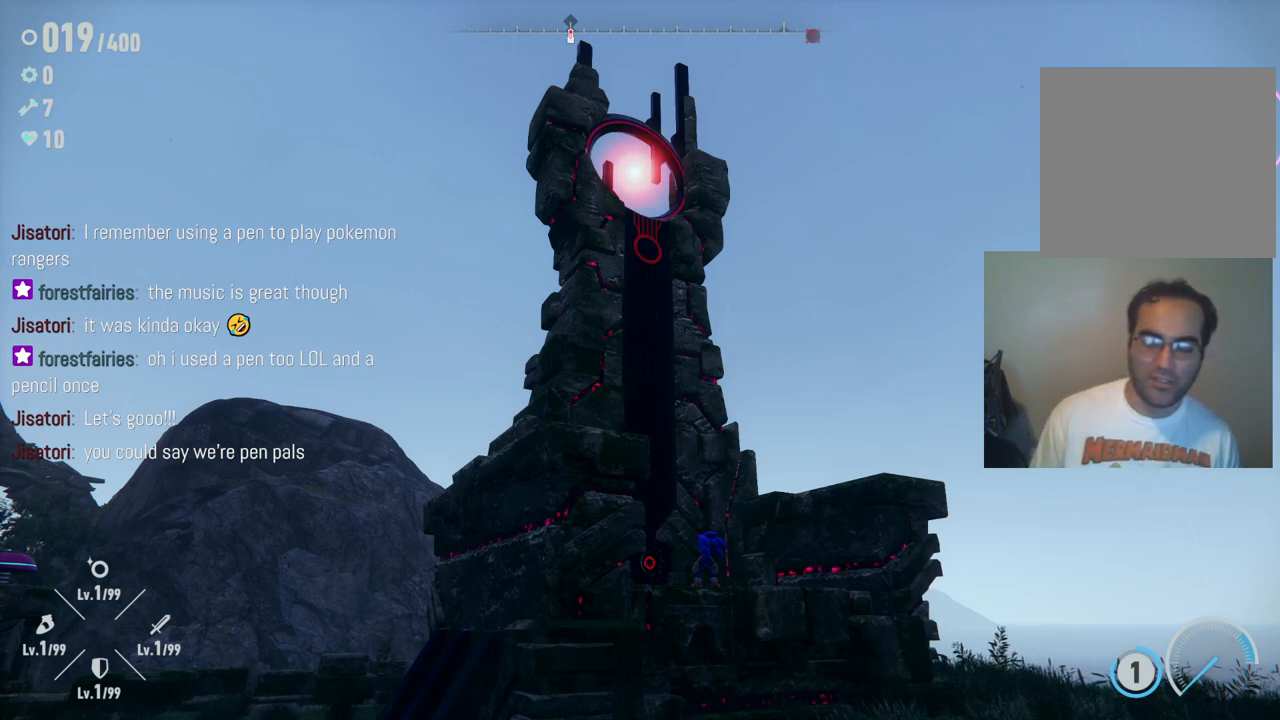
{"buttons": [], "left_stick": "center", "right_stick": "center", "events": [[83, "right_stick", "center"]]}
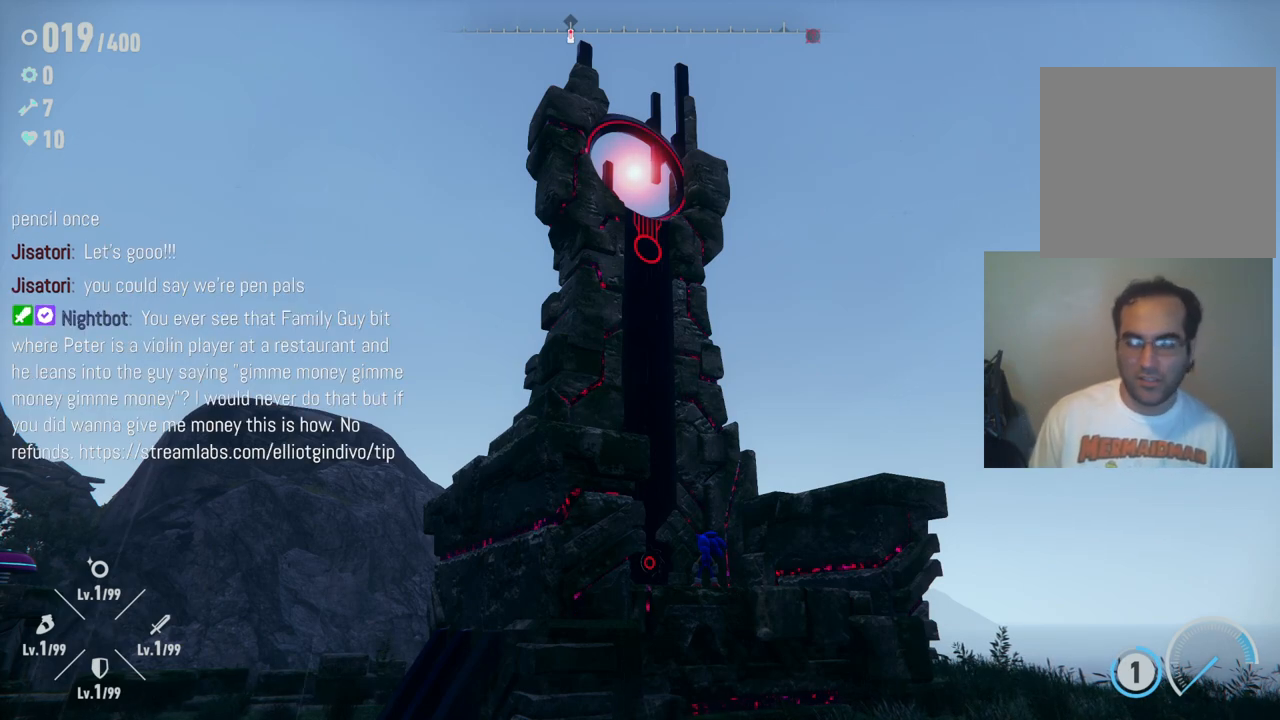
{"buttons": [], "left_stick": "center", "right_stick": "center", "events": [[50, "right_stick", "right"], [267, "right_stick", "down"], [333, "right_stick", "center"]]}
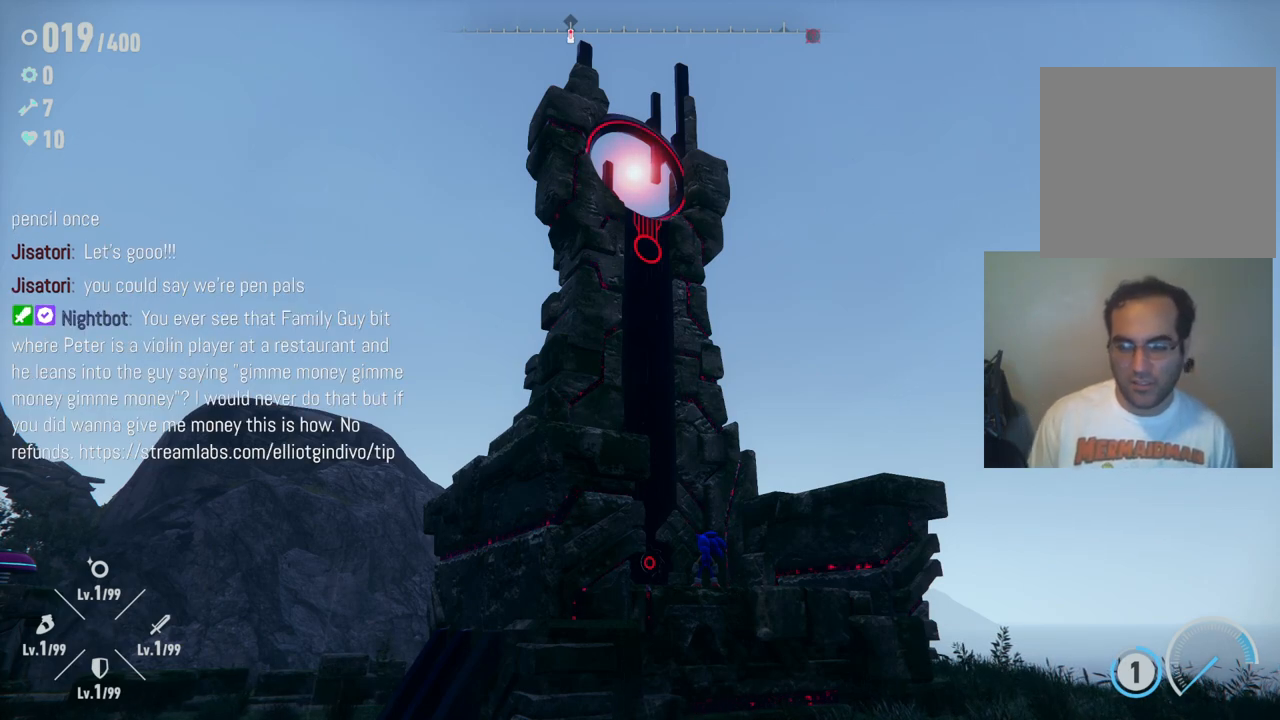
{"buttons": [], "left_stick": "down", "right_stick": "center", "events": [[250, "left_stick", "down-left"], [450, "left_stick", "down"]]}
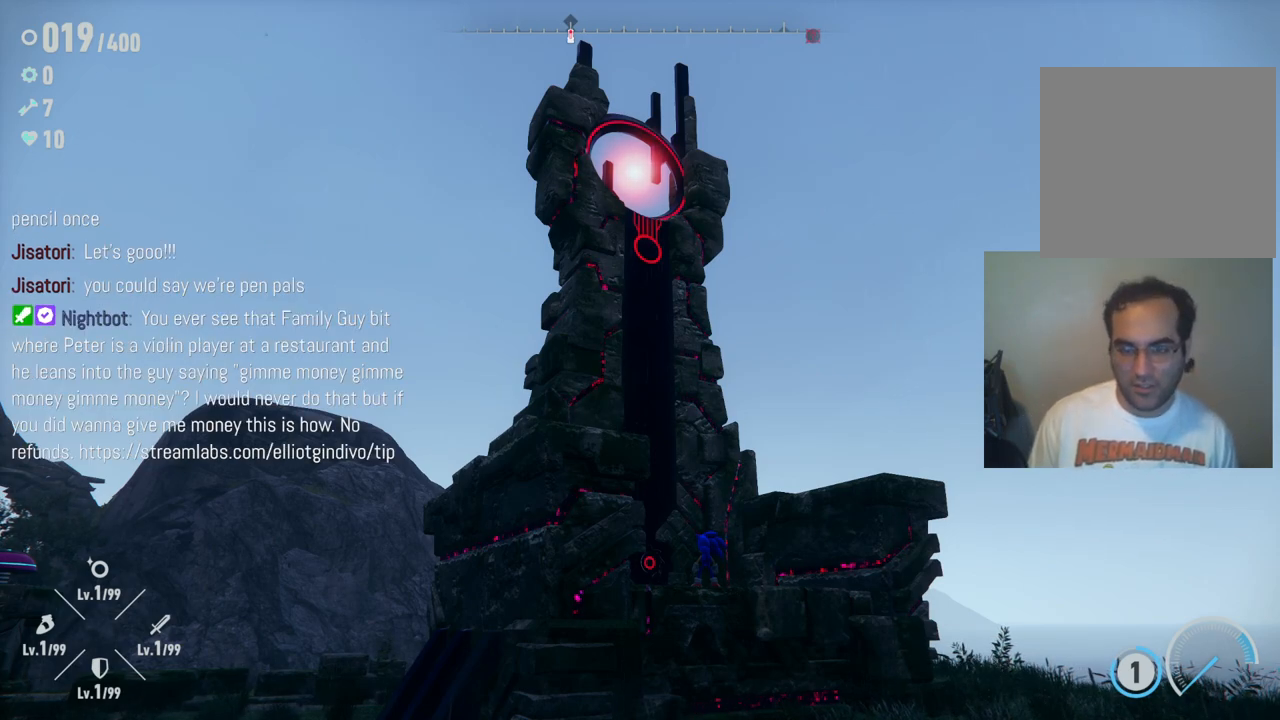
{"buttons": [], "left_stick": "center", "right_stick": "center", "events": [[133, "left_stick", "center"]]}